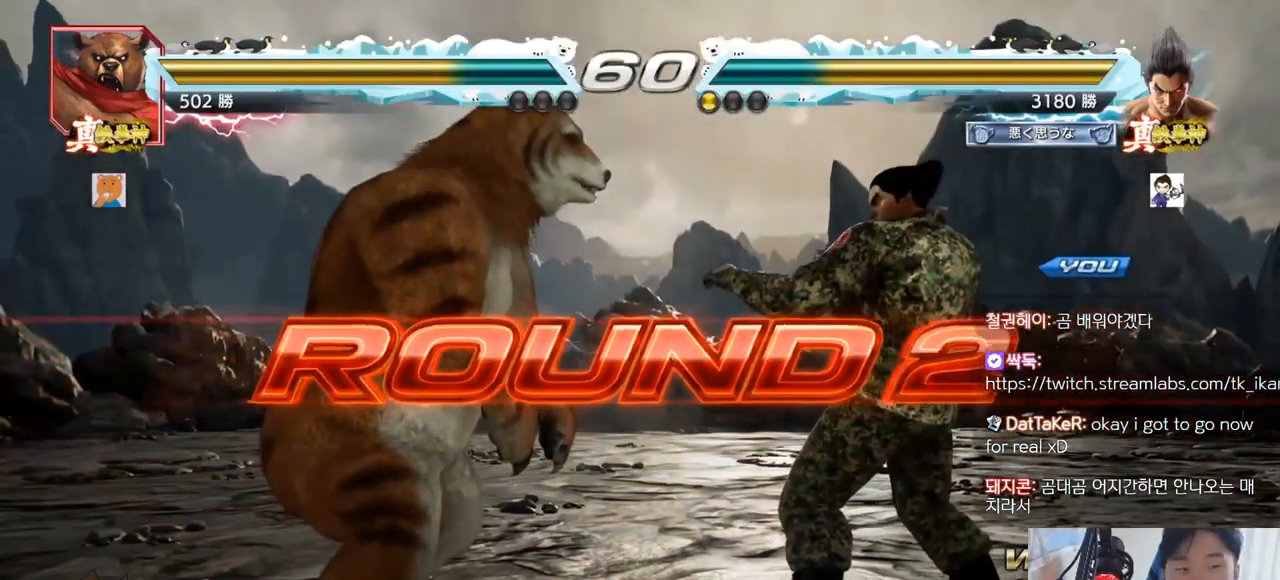
Gameplay with a controller (arcade stick); each line is a JSON object with the inputs held at the frame after it. "events" lists button and stick changes between this image and that frame as [ms after this image, input, new state], when the widget could be followed in between. Not read: L3 R3.
{"buttons": [], "left_stick": "center", "events": []}
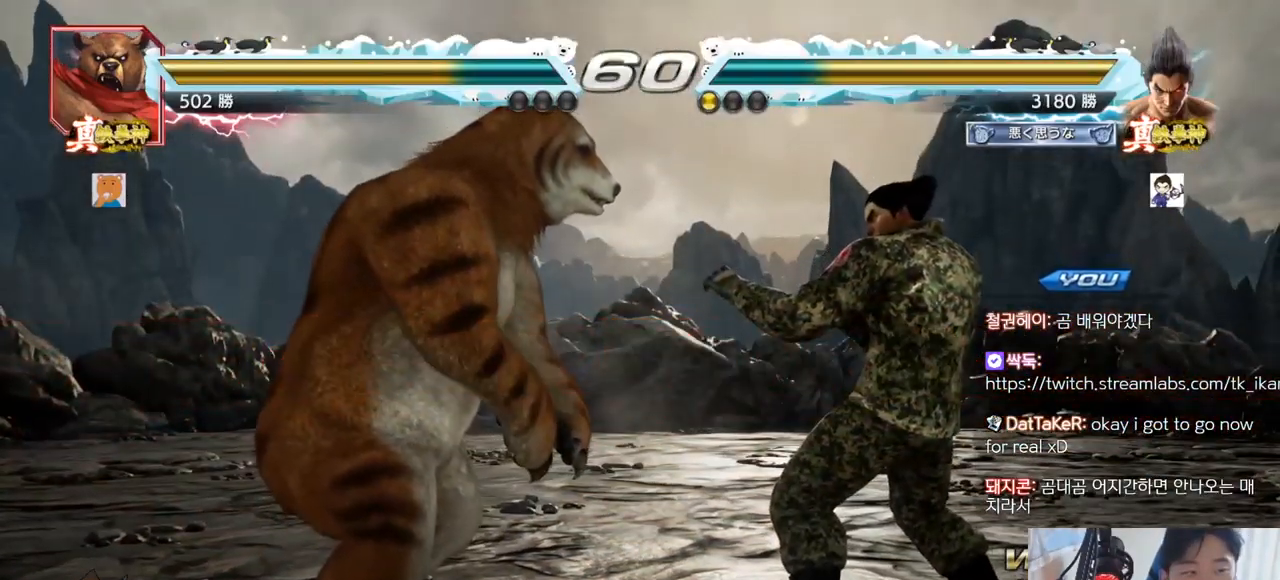
{"buttons": [], "left_stick": "center", "events": []}
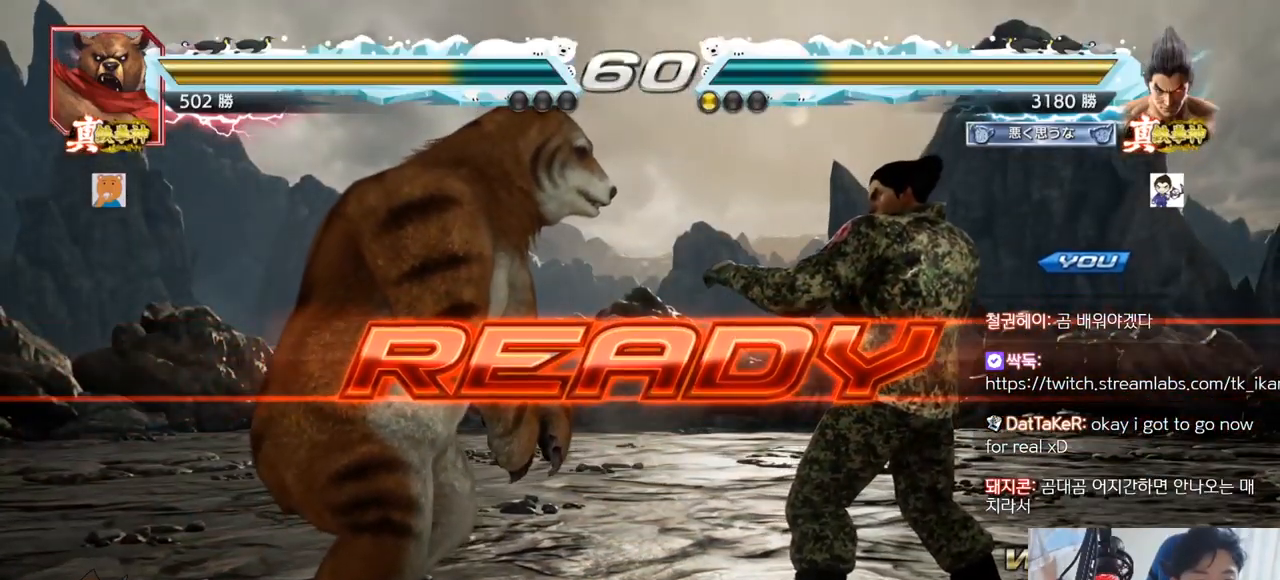
{"buttons": ["SQUARE", "TRIANGLE"], "left_stick": "down", "events": [[33, "TRIANGLE", "down"], [50, "SQUARE", "down"], [150, "SQUARE", "up"], [166, "TRIANGLE", "up"], [217, "SQUARE", "down"], [217, "TRIANGLE", "down"], [333, "SQUARE", "up"], [367, "TRIANGLE", "up"], [383, "SQUARE", "down"], [417, "TRIANGLE", "down"], [467, "left_stick", "down"]]}
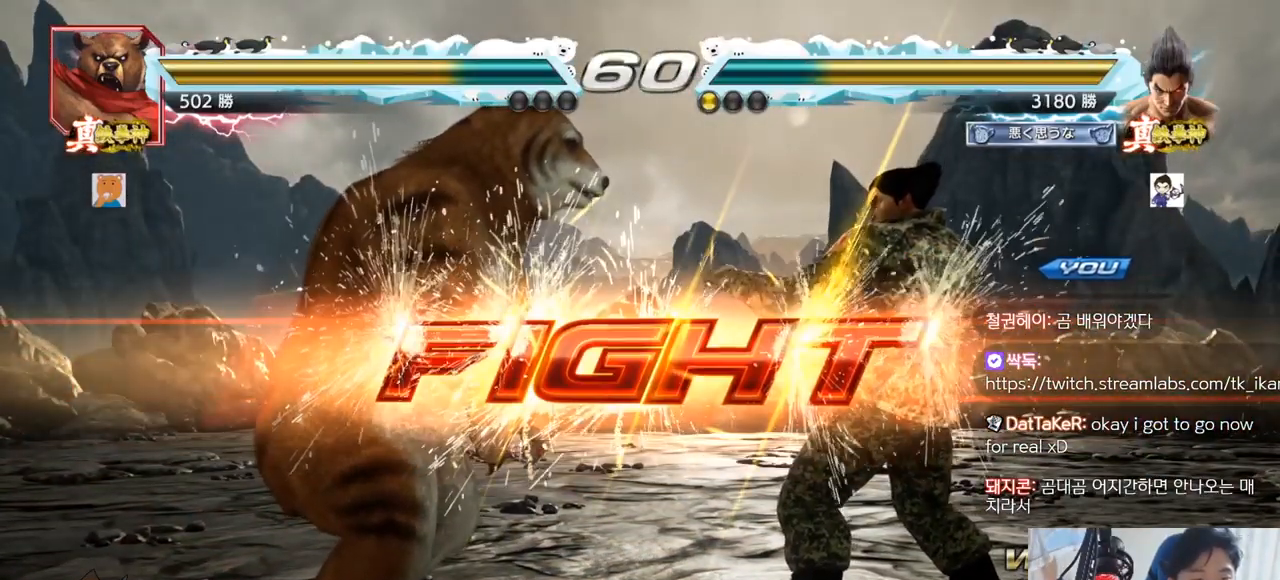
{"buttons": [], "left_stick": "center", "events": [[34, "TRIANGLE", "up"], [50, "left_stick", "center"], [84, "TRIANGLE", "down"], [234, "SQUARE", "up"], [250, "TRIANGLE", "up"], [284, "left_stick", "down-left"], [334, "TRIANGLE", "down"], [384, "TRIANGLE", "up"], [417, "TRIANGLE", "down"], [451, "left_stick", "center"], [467, "TRIANGLE", "up"]]}